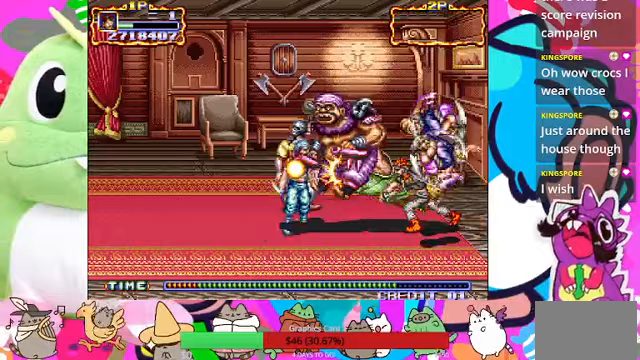
Gameplay with a controller (PlayStation layout); each line is a JSON object with the inputs held at the frame after it. "events" lists button and stick changes between this image and that frame as [ms after this image, input, new state], when the widget could be followed in between. Not read: L3 R3 right_stick.
{"buttons": ["SQUARE"], "left_stick": "left"}
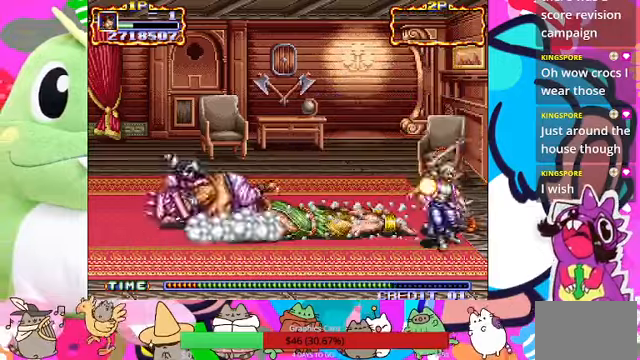
{"buttons": ["SQUARE"], "left_stick": "left", "events": [[67, "SQUARE", "up"], [100, "left_stick", "down"], [133, "SQUARE", "down"], [200, "SQUARE", "up"], [367, "SQUARE", "down"], [367, "left_stick", "down-left"], [433, "SQUARE", "up"], [500, "SQUARE", "down"], [500, "left_stick", "left"]]}
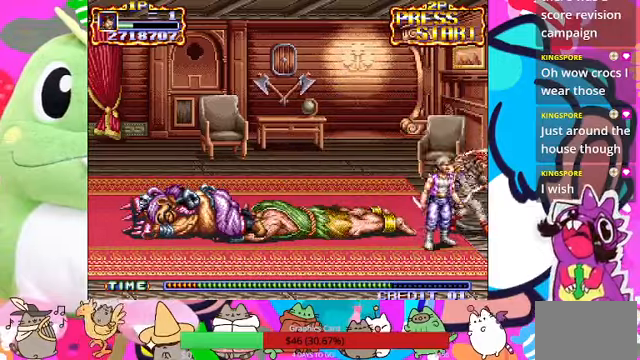
{"buttons": [], "left_stick": "center"}
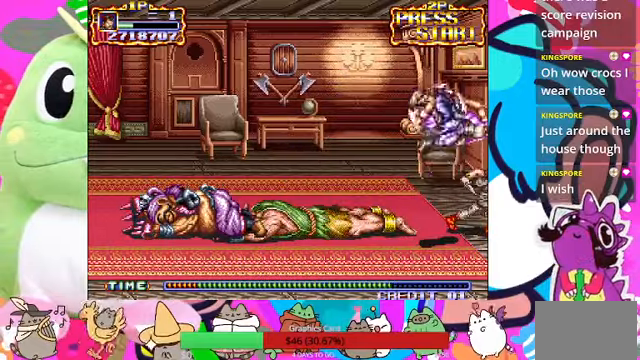
{"buttons": [], "left_stick": "left", "events": [[33, "SQUARE", "down"], [33, "left_stick", "left"], [67, "SQUARE", "up"], [167, "SQUARE", "down"], [233, "SQUARE", "up"], [300, "SQUARE", "down"], [333, "SQUARE", "up"], [433, "SQUARE", "down"], [500, "SQUARE", "up"]]}
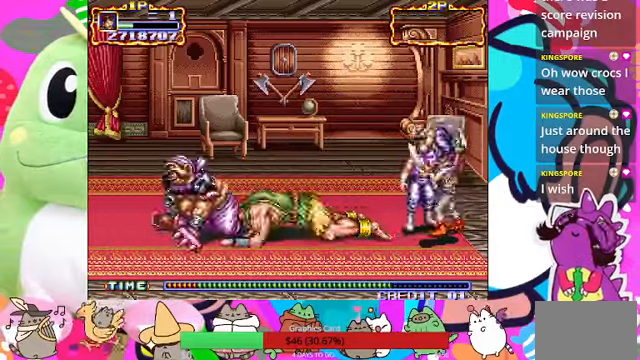
{"buttons": ["SQUARE"], "left_stick": "left", "events": [[33, "SQUARE", "down"], [100, "SQUARE", "up"], [167, "SQUARE", "down"], [267, "SQUARE", "up"], [300, "SQUARE", "down"], [400, "SQUARE", "up"], [433, "SQUARE", "down"]]}
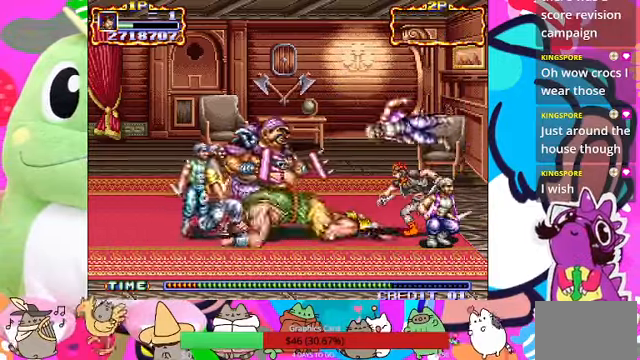
{"buttons": ["SQUARE"], "left_stick": "down-left", "events": [[33, "SQUARE", "up"], [100, "SQUARE", "down"], [167, "SQUARE", "up"], [200, "left_stick", "down-left"], [233, "SQUARE", "down"], [300, "SQUARE", "up"], [400, "SQUARE", "down"], [467, "SQUARE", "up"], [500, "SQUARE", "down"]]}
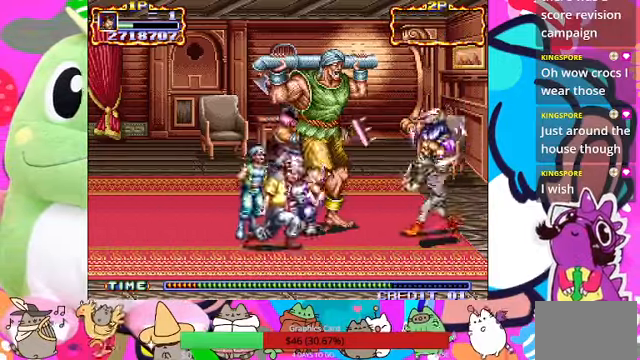
{"buttons": [], "left_stick": "left", "events": [[67, "SQUARE", "up"], [133, "SQUARE", "down"], [200, "SQUARE", "up"], [267, "SQUARE", "down"], [267, "left_stick", "left"], [333, "SQUARE", "up"], [400, "SQUARE", "down"], [467, "SQUARE", "up"]]}
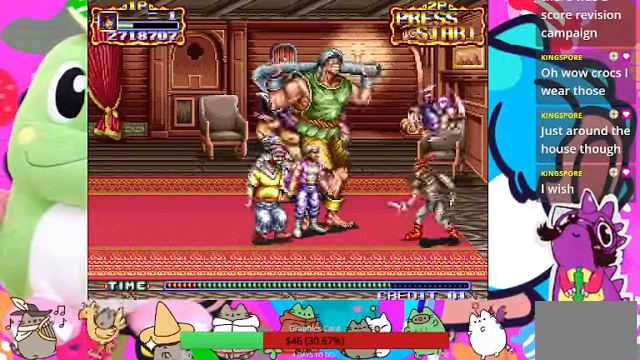
{"buttons": [], "left_stick": "center", "events": [[33, "SQUARE", "down"], [33, "left_stick", "center"], [100, "SQUARE", "up"], [167, "SQUARE", "down"], [233, "SQUARE", "up"], [300, "SQUARE", "down"], [333, "SQUARE", "up"], [433, "SQUARE", "down"], [500, "SQUARE", "up"]]}
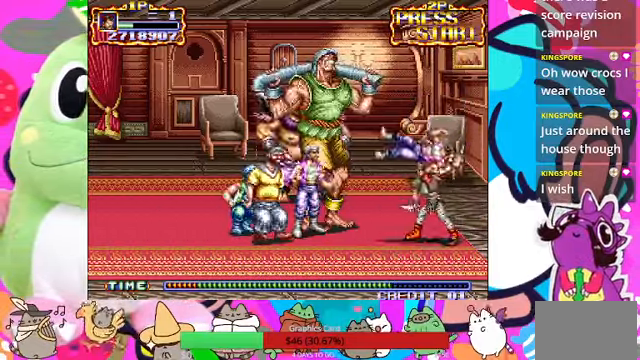
{"buttons": ["SQUARE"], "left_stick": "left", "events": [[133, "left_stick", "left"], [233, "CROSS", "down"], [333, "CROSS", "up"], [333, "SQUARE", "down"], [433, "SQUARE", "up"], [467, "SQUARE", "down"]]}